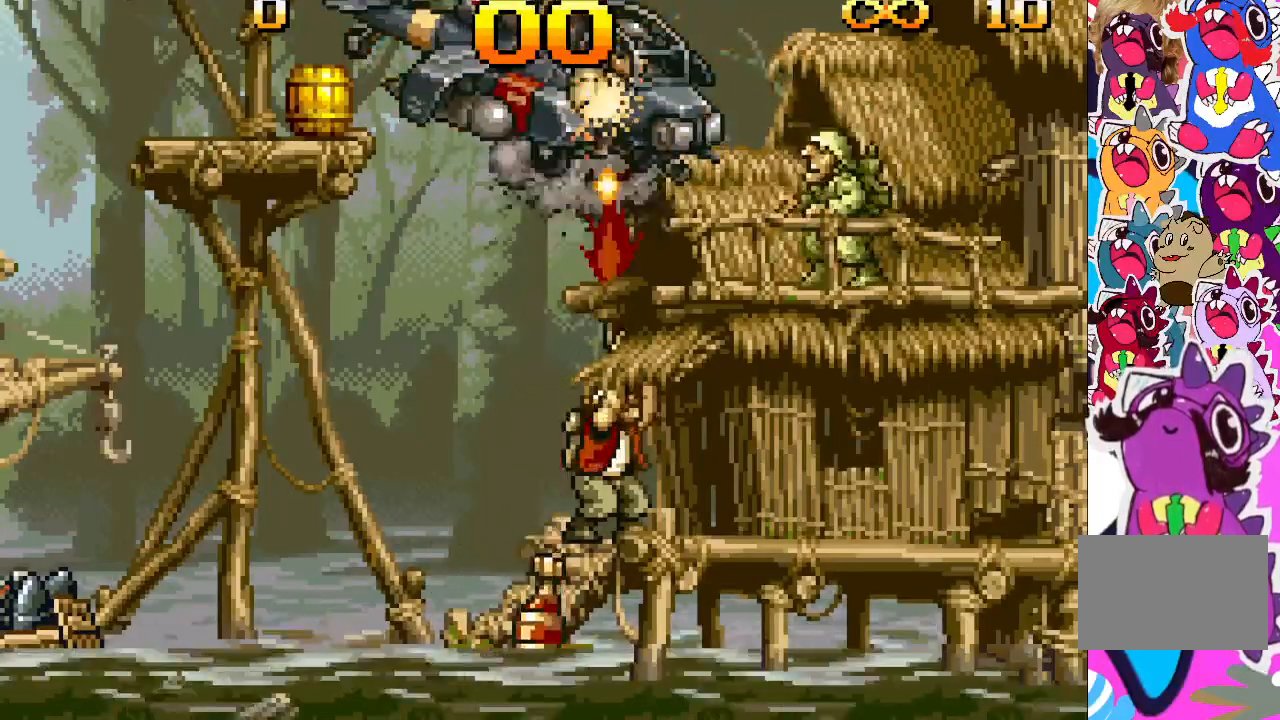
Gameplay with a controller (PlayStation layout); each line is a JSON object with the inputs held at the frame after it. "events" lists button and stick changes between this image and that frame as [ms after this image, input, new state], when the widget could be followed in between. Not read: L3 R3 left_stick right_stick.
{"buttons": ["TRIANGLE", "DPAD_UP"], "events": []}
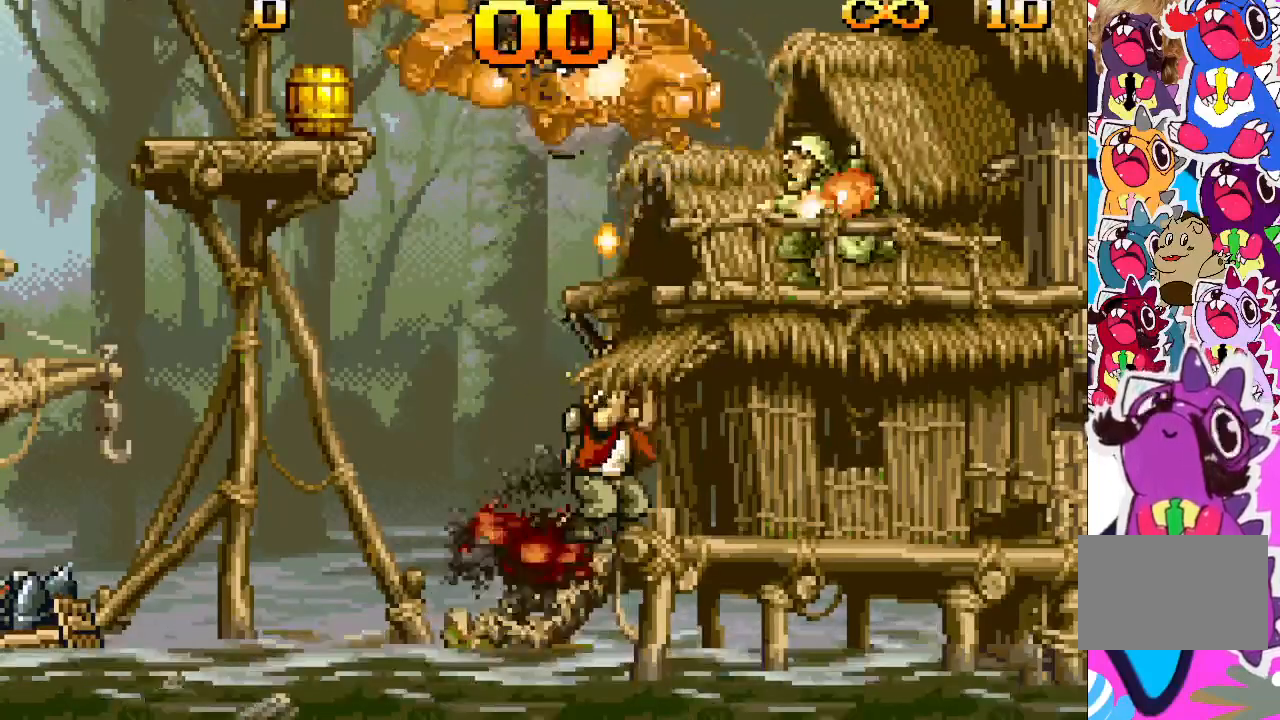
{"buttons": ["TRIANGLE", "DPAD_UP"], "events": []}
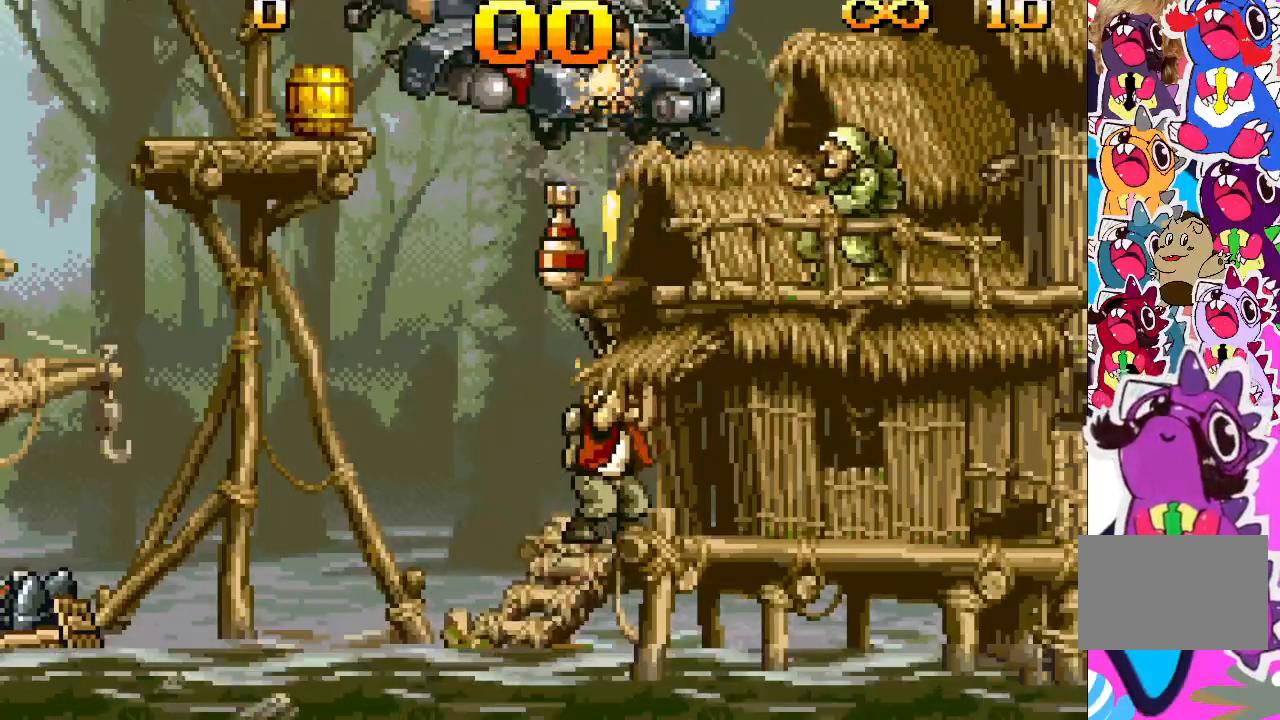
{"buttons": ["TRIANGLE", "DPAD_RIGHT"], "events": [[250, "DPAD_RIGHT", "down"], [250, "DPAD_UP", "up"]]}
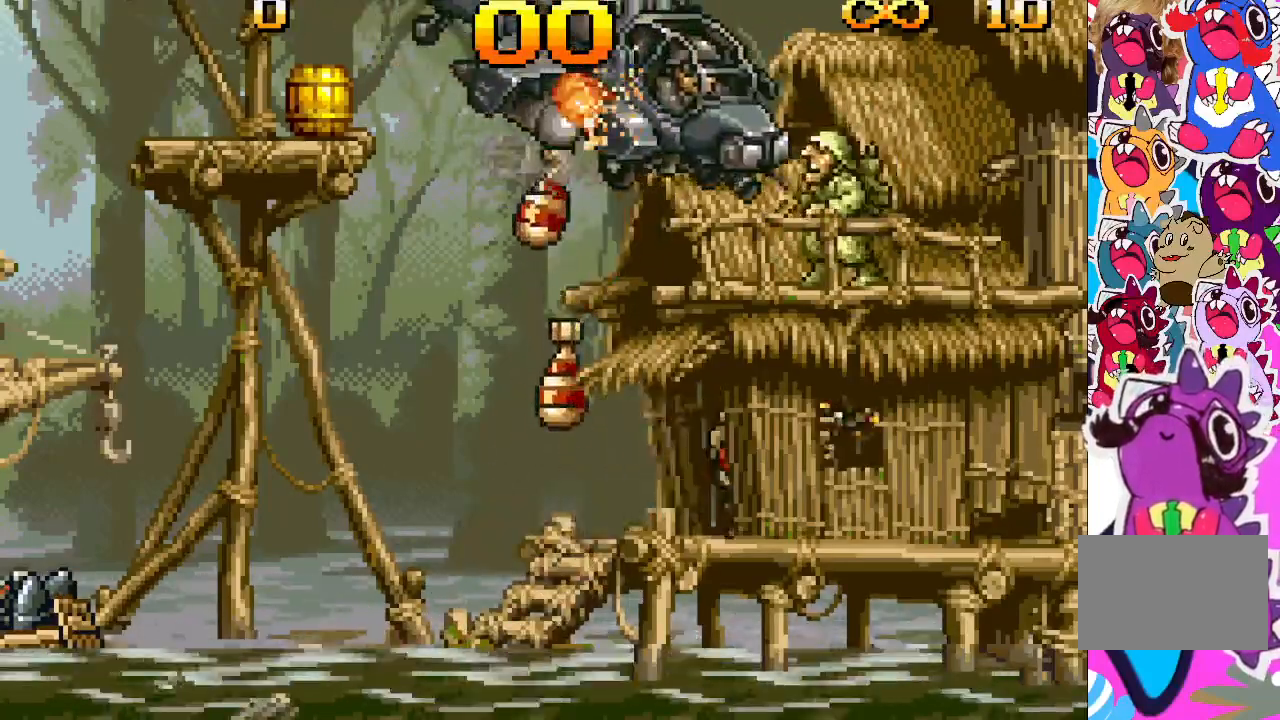
{"buttons": ["TRIANGLE", "DPAD_UP"], "events": [[17, "DPAD_RIGHT", "up"], [133, "DPAD_UP", "down"]]}
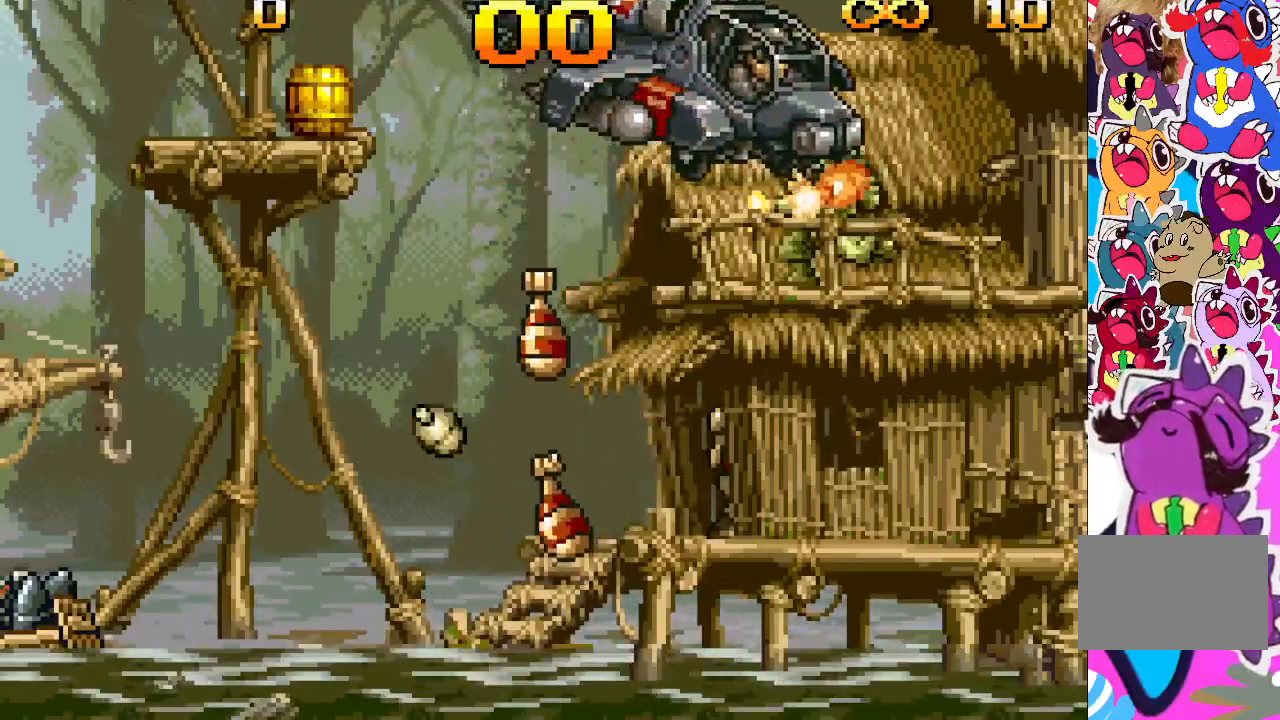
{"buttons": ["TRIANGLE", "DPAD_UP"], "events": []}
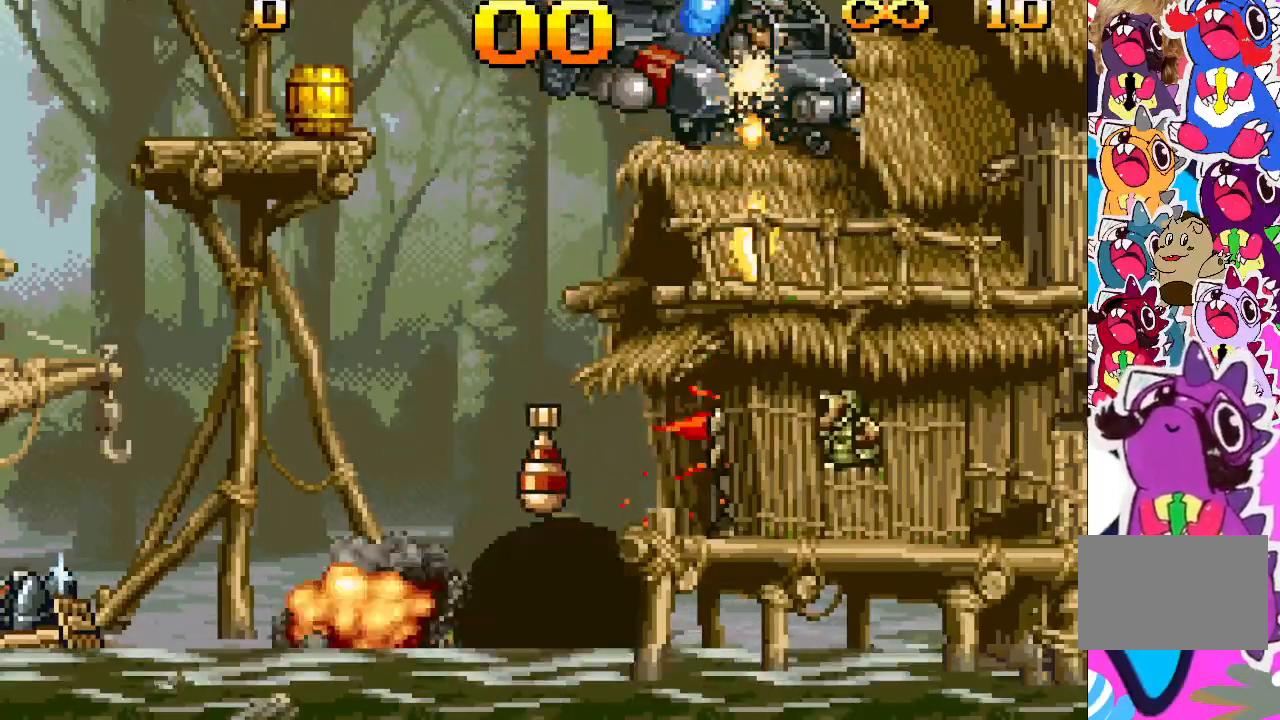
{"buttons": ["TRIANGLE", "DPAD_UP"], "events": []}
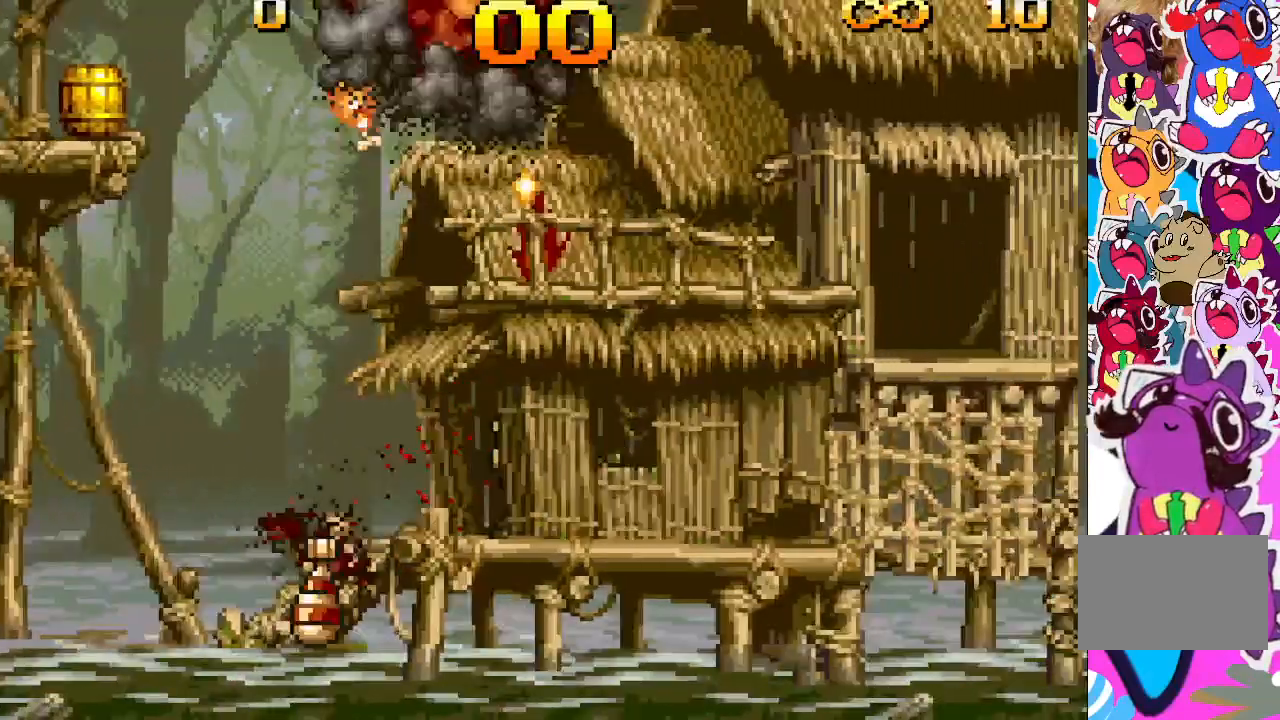
{"buttons": ["DPAD_RIGHT"], "events": [[150, "DPAD_UP", "up"], [200, "TRIANGLE", "up"], [350, "DPAD_RIGHT", "down"]]}
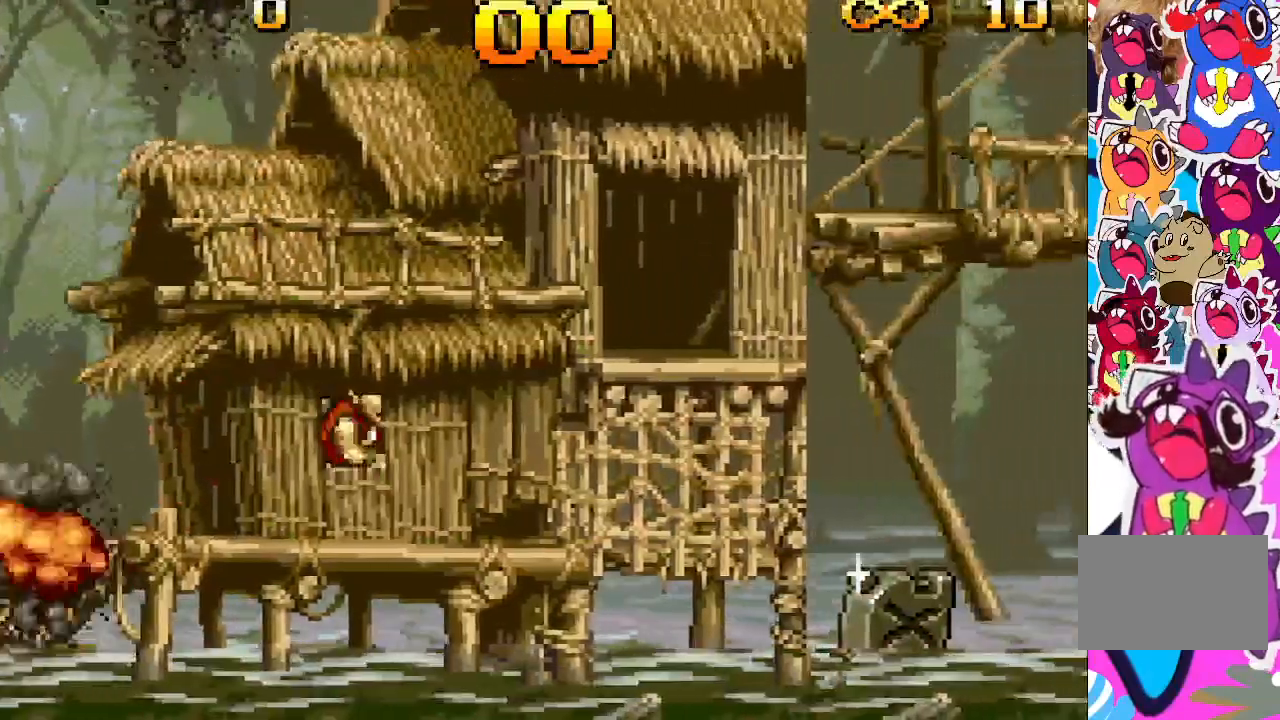
{"buttons": ["TRIANGLE"], "events": [[33, "DPAD_RIGHT", "up"], [50, "DPAD_UP", "down"], [200, "TRIANGLE", "down"], [500, "DPAD_UP", "up"]]}
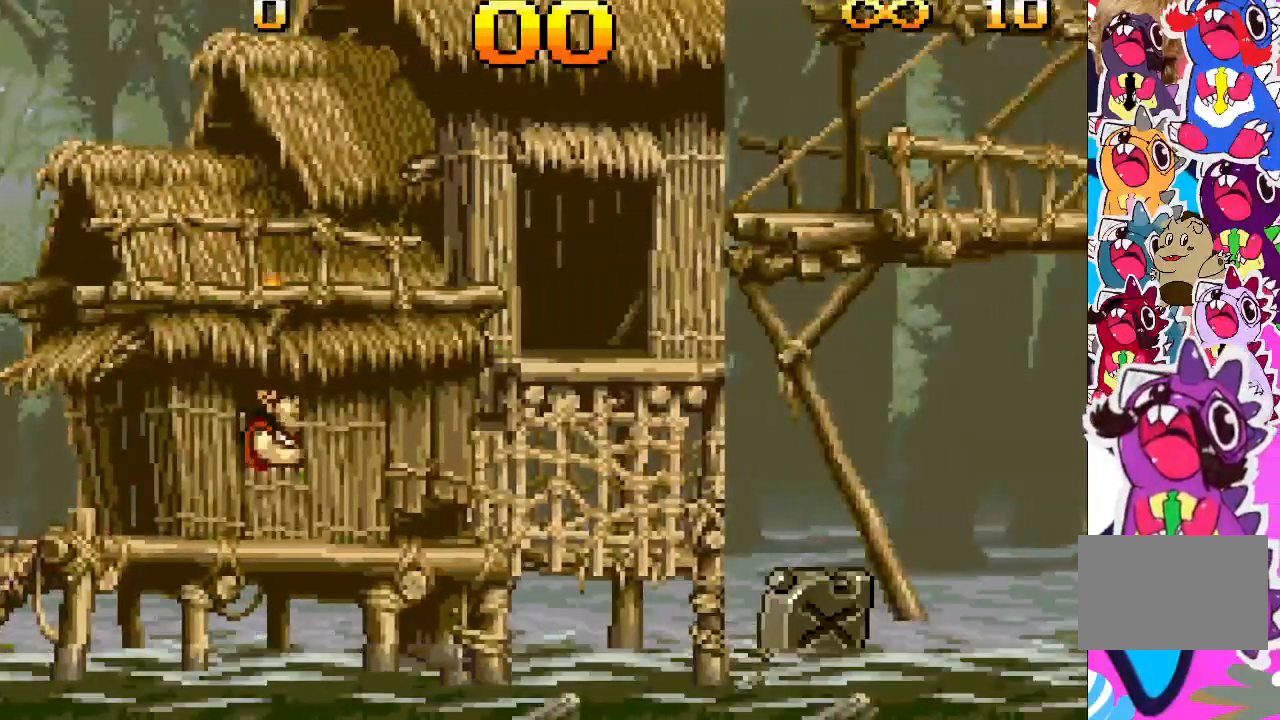
{"buttons": ["DPAD_RIGHT"], "events": [[67, "TRIANGLE", "up"], [150, "DPAD_RIGHT", "down"]]}
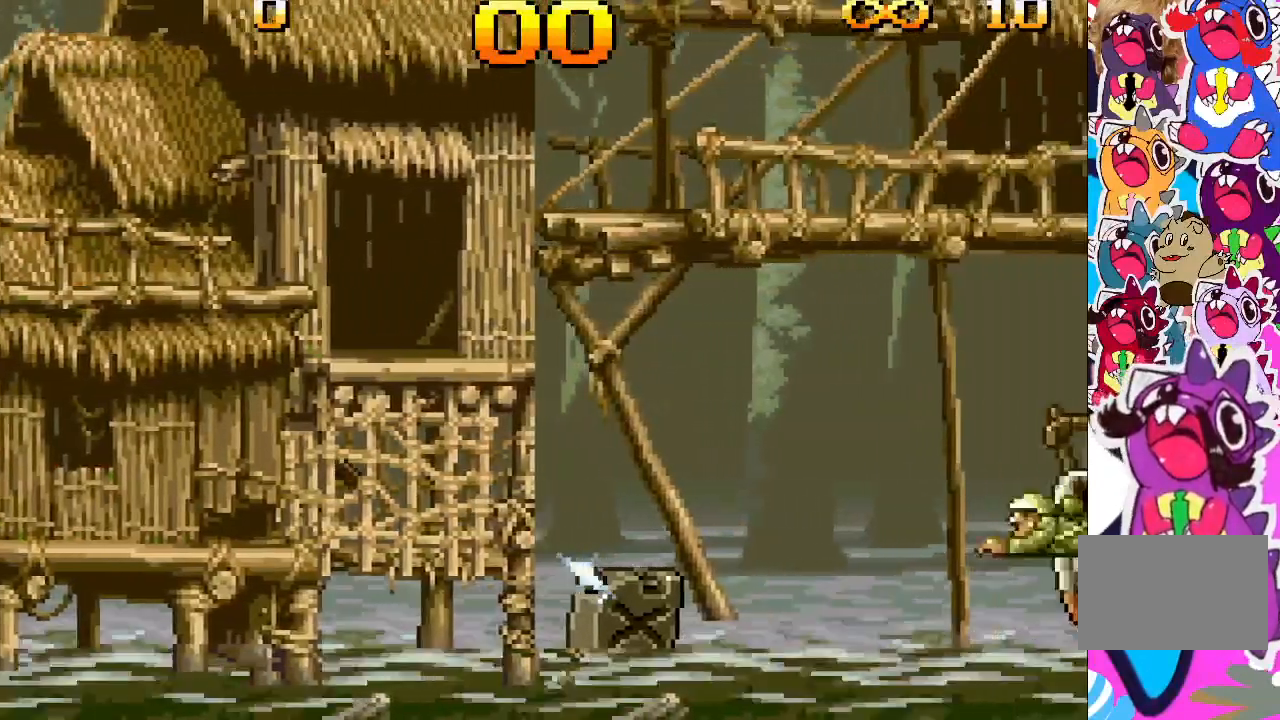
{"buttons": ["TRIANGLE"], "events": [[317, "DPAD_RIGHT", "up"], [433, "TRIANGLE", "down"]]}
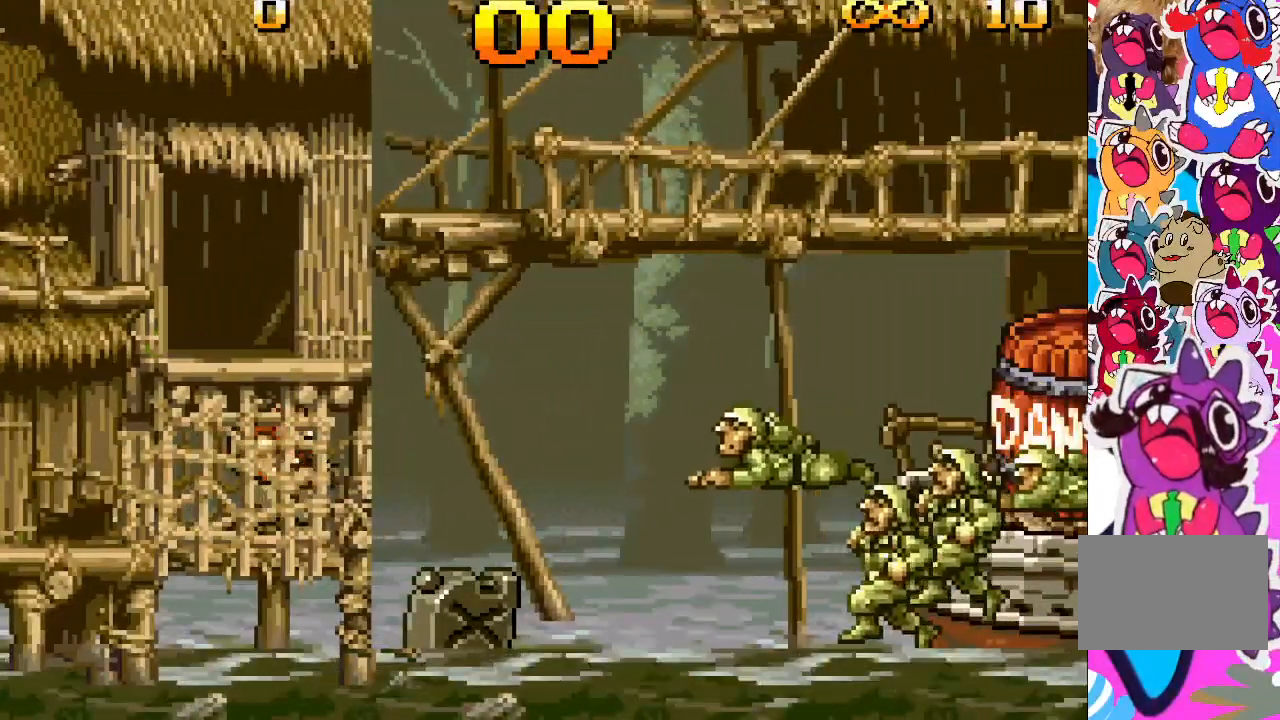
{"buttons": ["TRIANGLE"], "events": []}
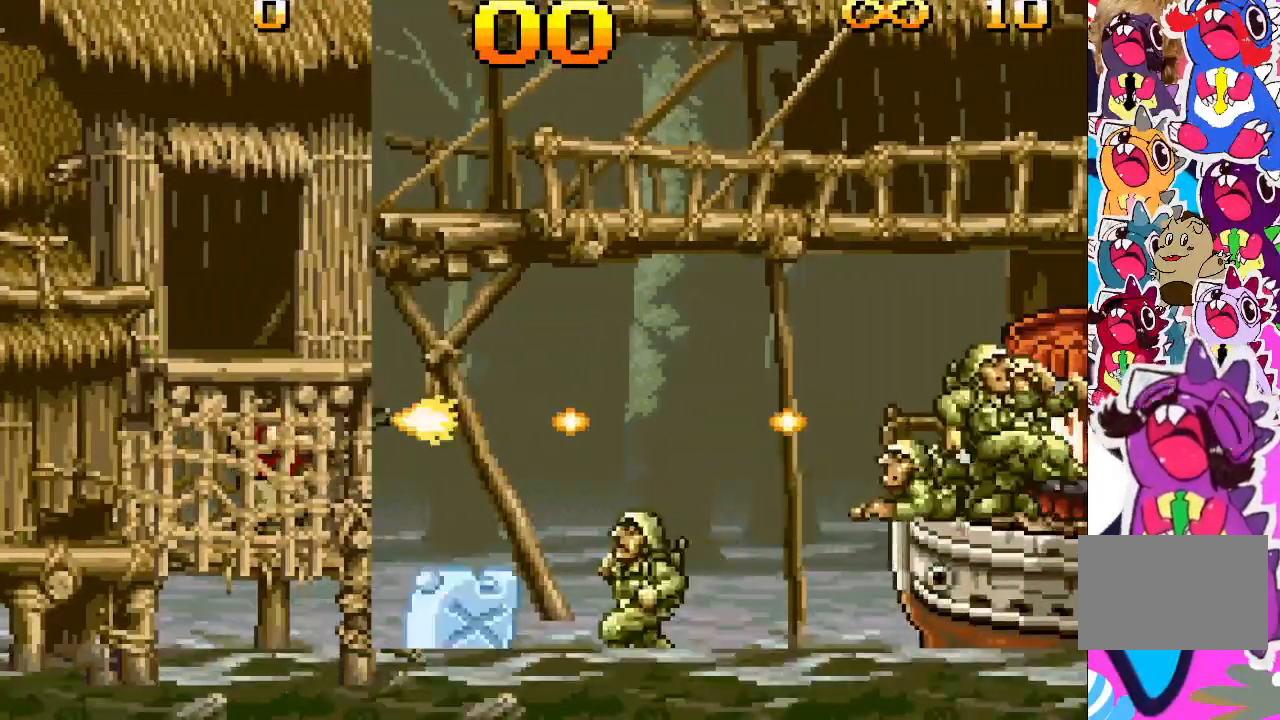
{"buttons": ["TRIANGLE", "DPAD_DOWN"], "events": [[33, "DPAD_DOWN", "down"]]}
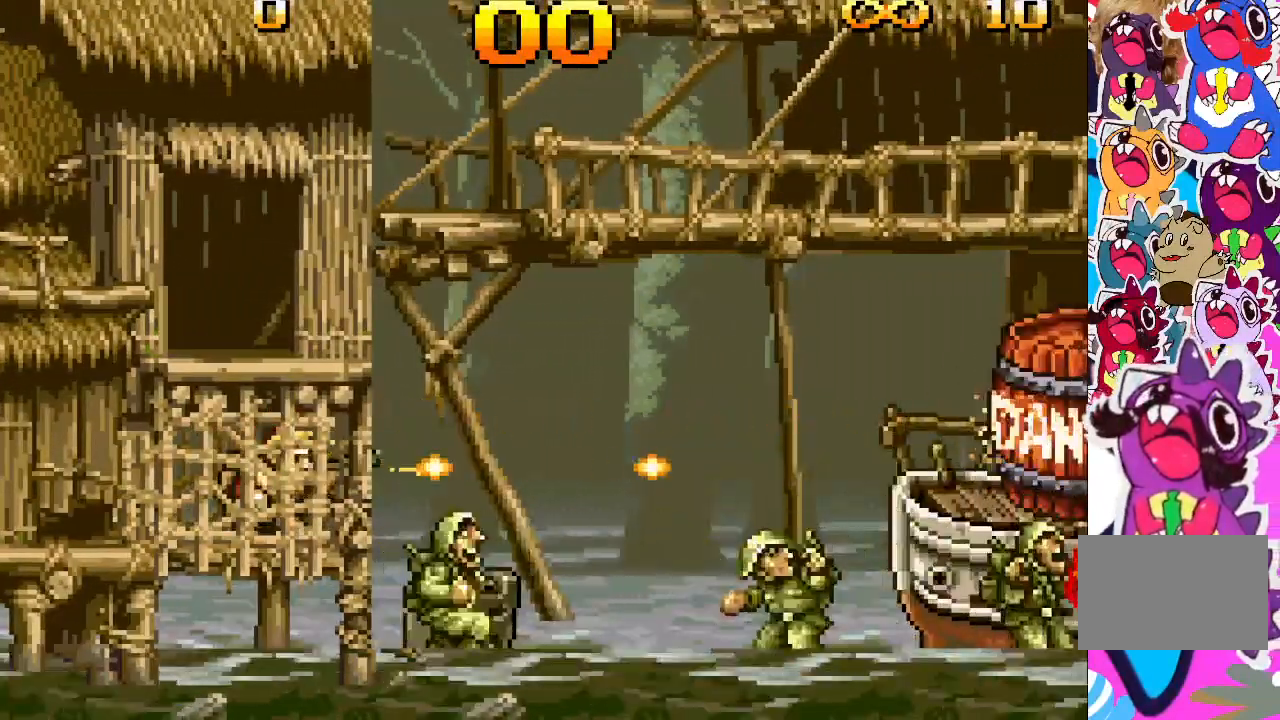
{"buttons": ["TRIANGLE", "DPAD_DOWN"], "events": []}
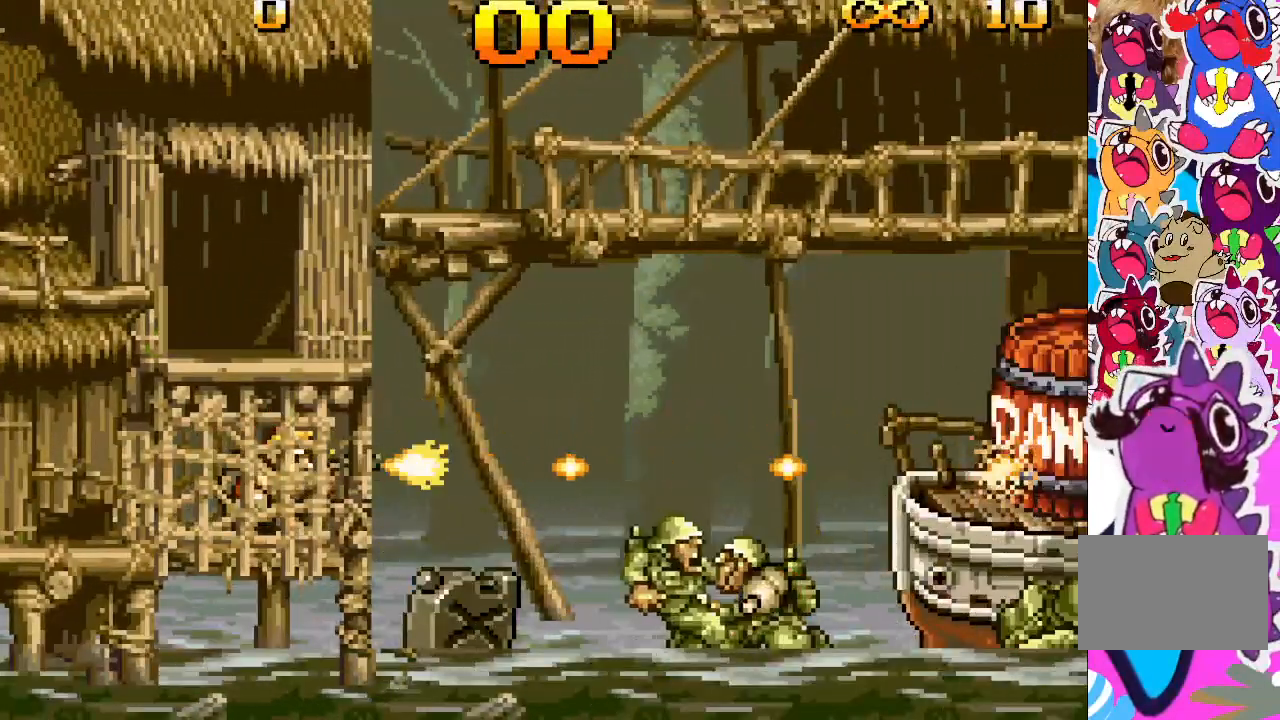
{"buttons": ["TRIANGLE", "DPAD_DOWN"], "events": []}
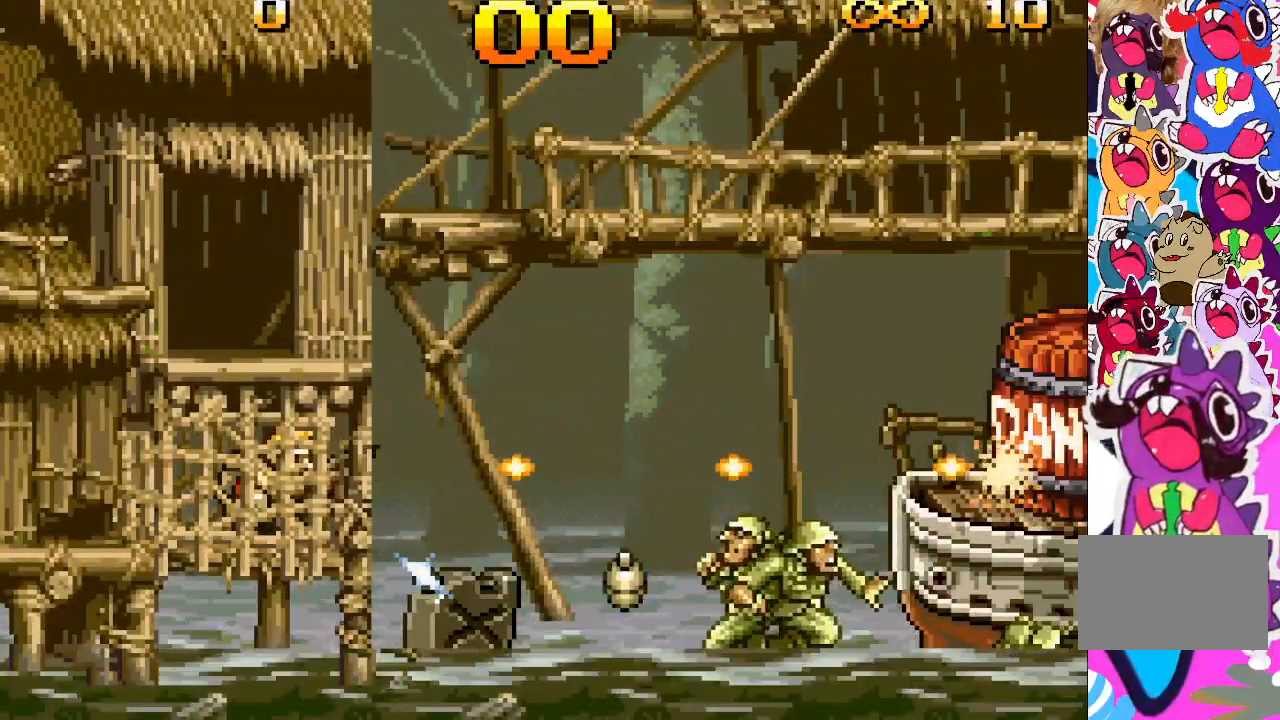
{"buttons": ["TRIANGLE", "DPAD_DOWN"], "events": []}
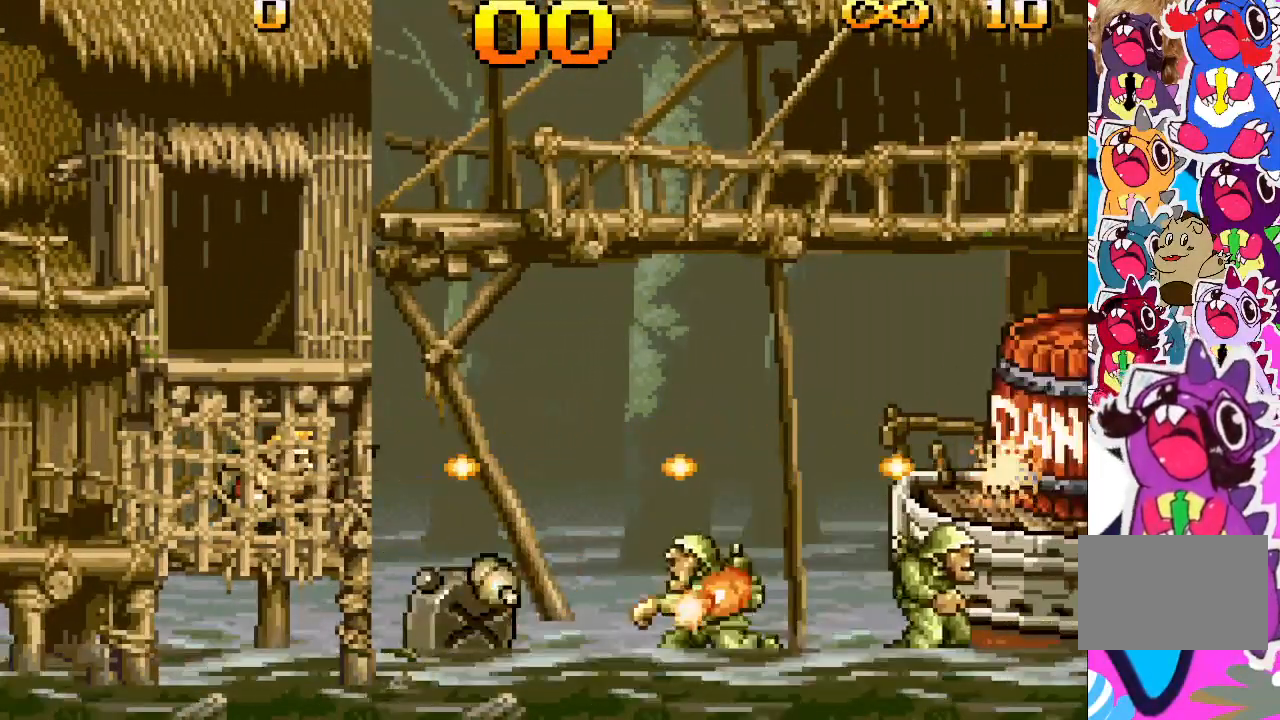
{"buttons": ["DPAD_LEFT"], "events": [[100, "DPAD_DOWN", "up"], [133, "TRIANGLE", "up"], [450, "DPAD_LEFT", "down"]]}
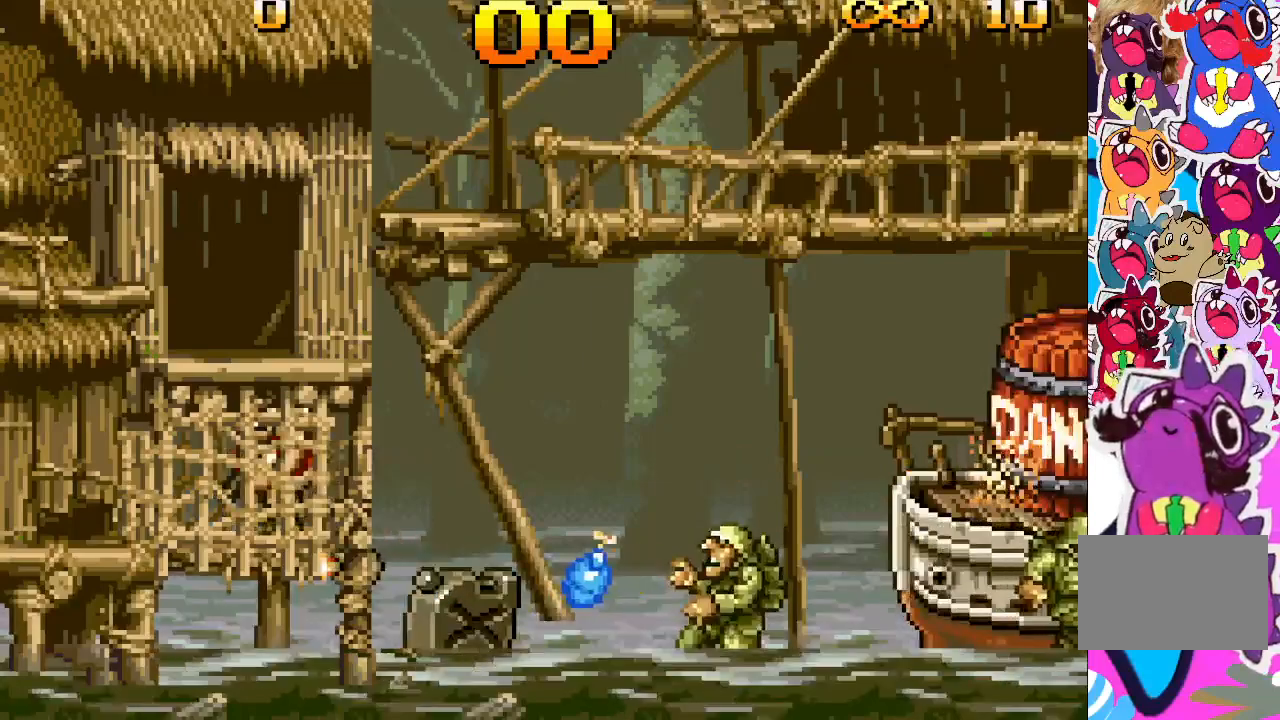
{"buttons": [], "events": [[383, "DPAD_LEFT", "up"]]}
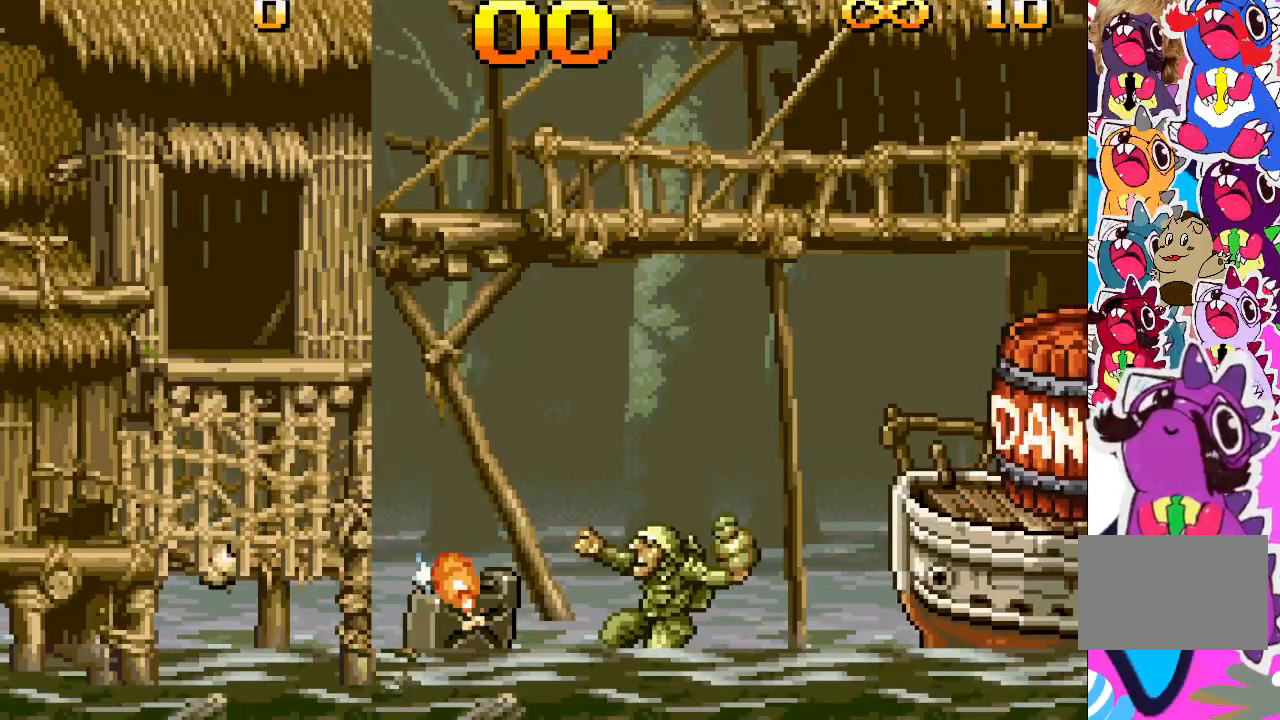
{"buttons": ["DPAD_DOWN"], "events": [[50, "DPAD_RIGHT", "down"], [367, "DPAD_RIGHT", "up"], [483, "DPAD_DOWN", "down"]]}
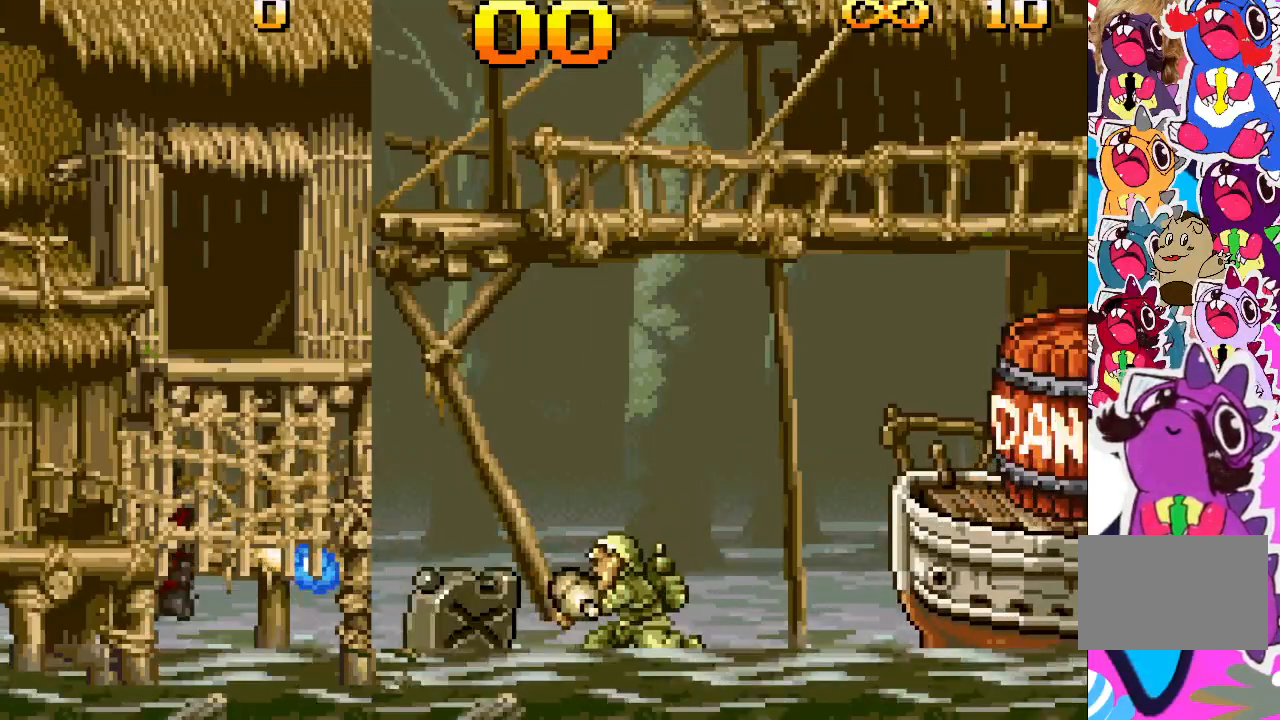
{"buttons": [], "events": [[50, "TRIANGLE", "down"], [233, "DPAD_DOWN", "up"], [317, "TRIANGLE", "up"]]}
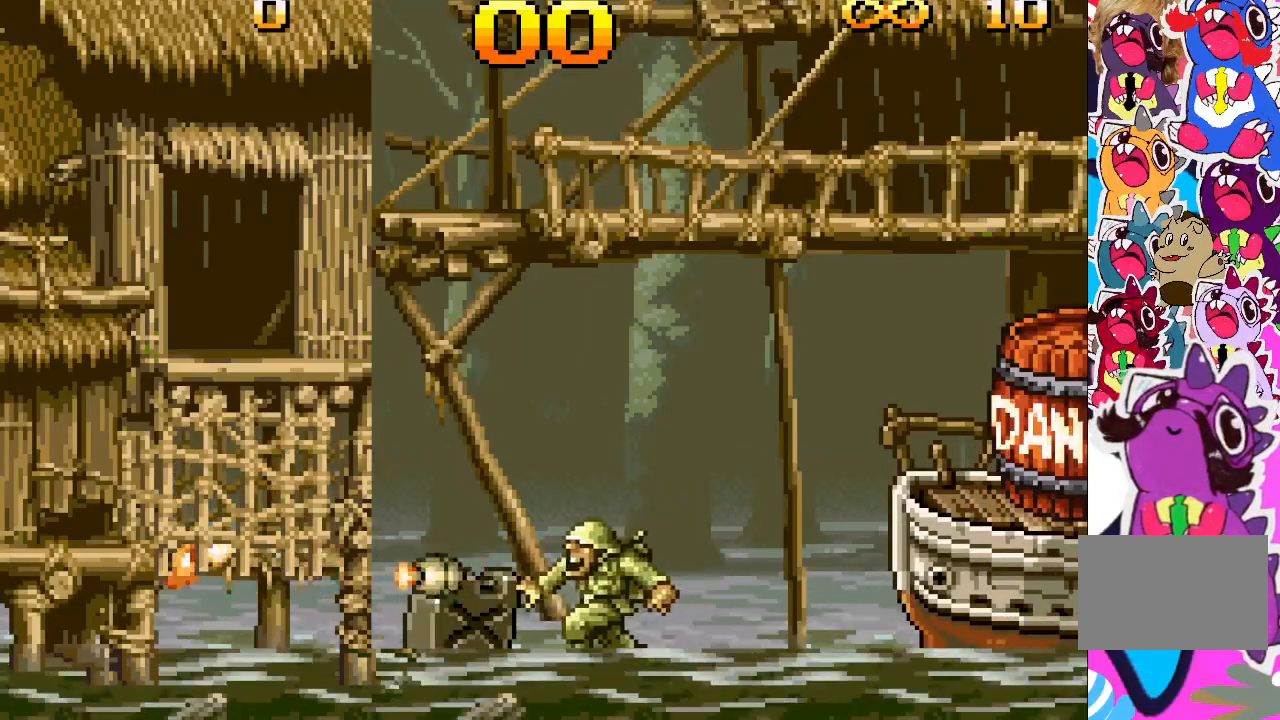
{"buttons": [], "events": []}
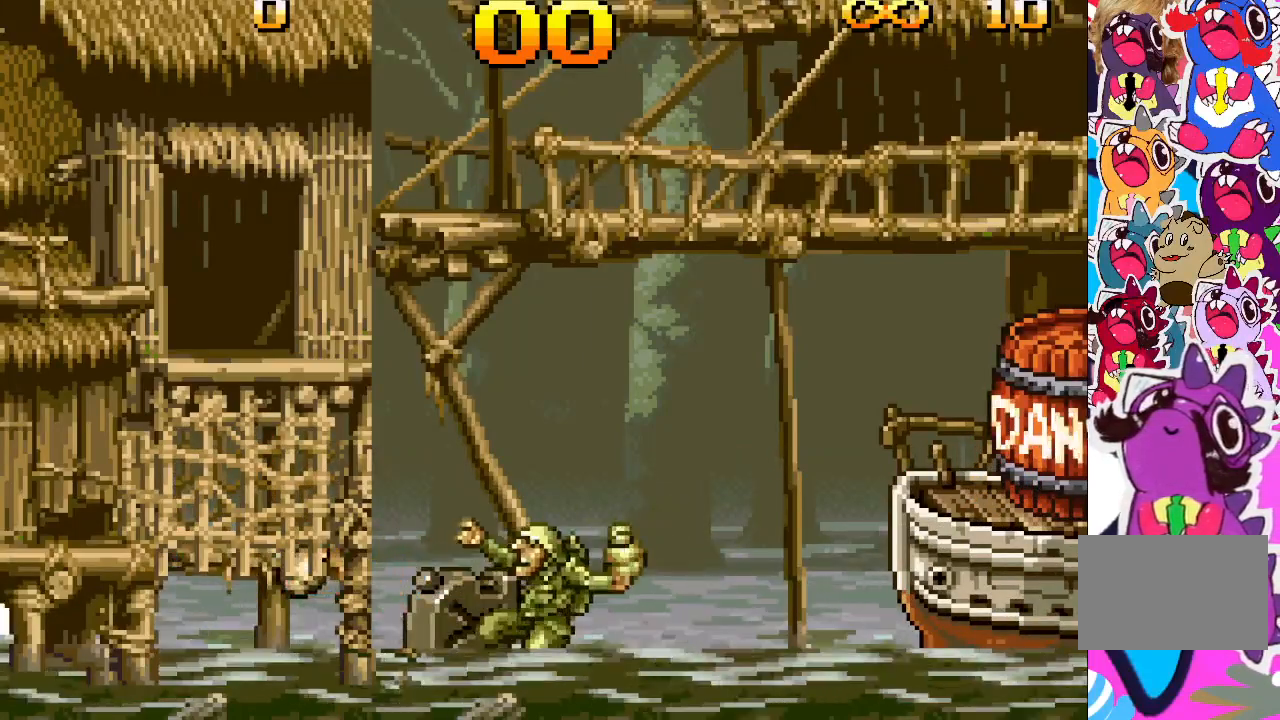
{"buttons": ["TRIANGLE", "DPAD_RIGHT"], "events": [[333, "DPAD_RIGHT", "down"], [350, "TRIANGLE", "down"]]}
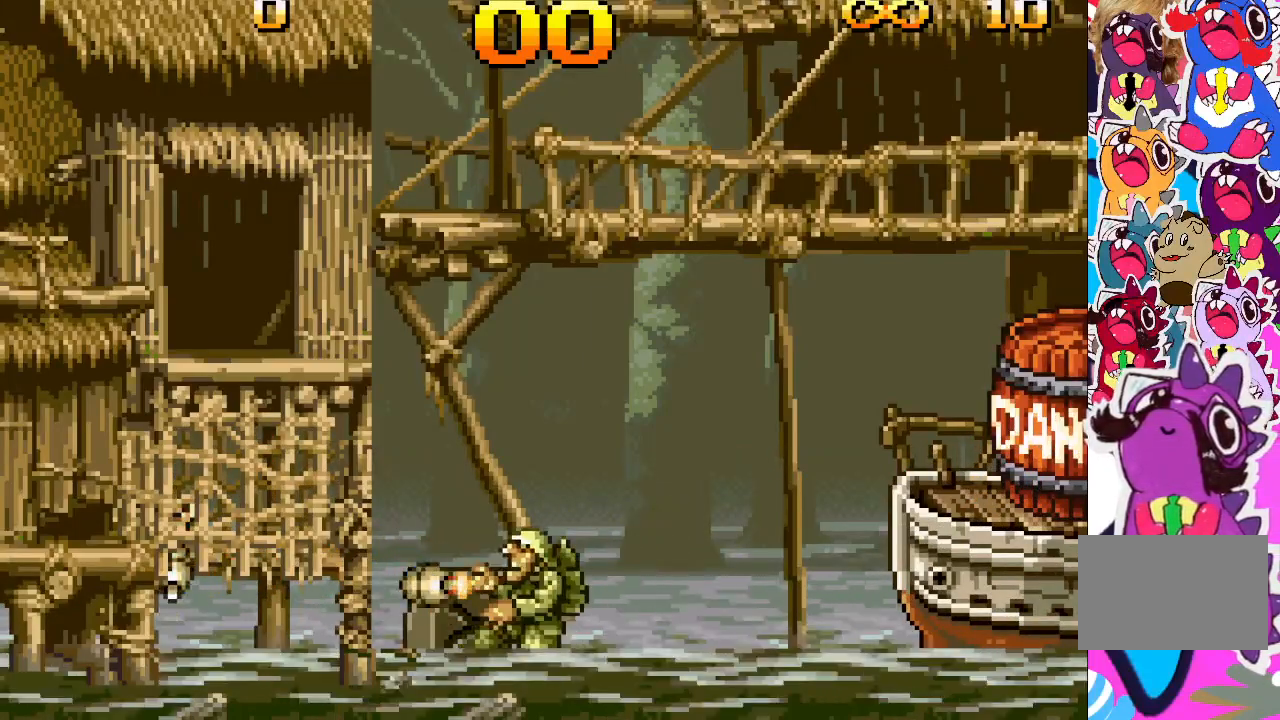
{"buttons": ["TRIANGLE", "DPAD_RIGHT"], "events": []}
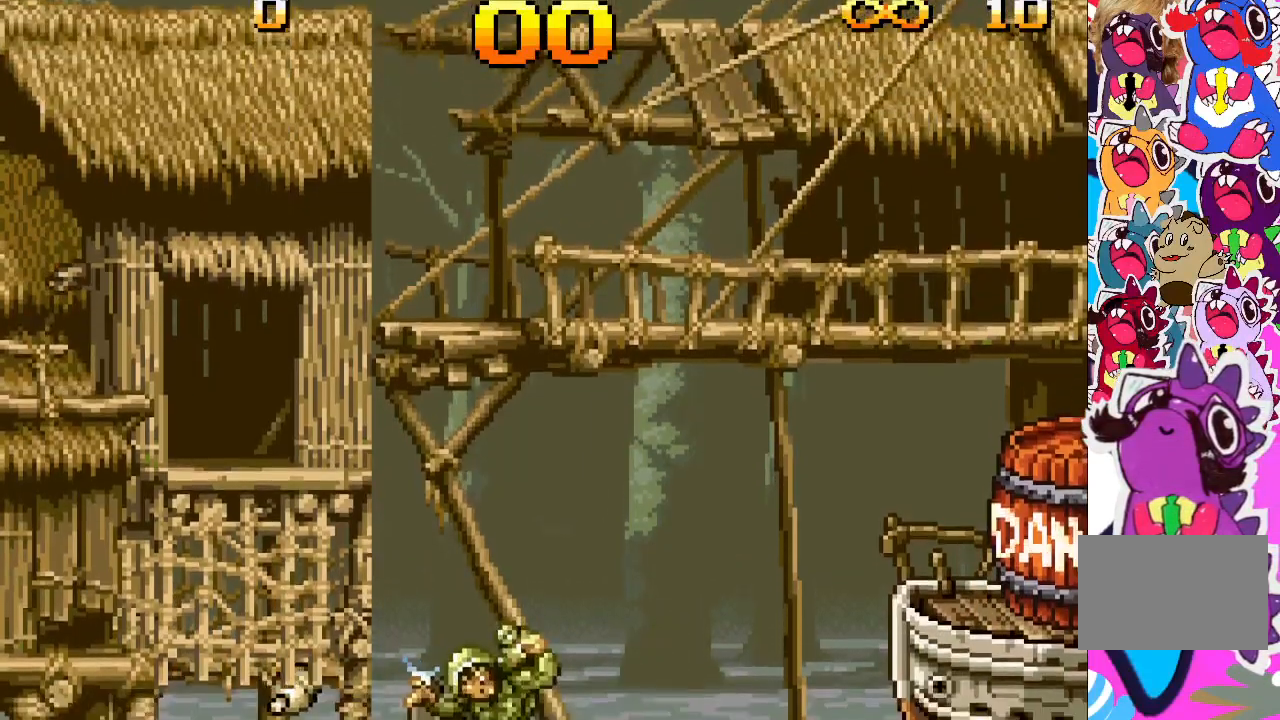
{"buttons": ["TRIANGLE", "DPAD_RIGHT"], "events": [[83, "DPAD_RIGHT", "up"], [233, "DPAD_RIGHT", "down"]]}
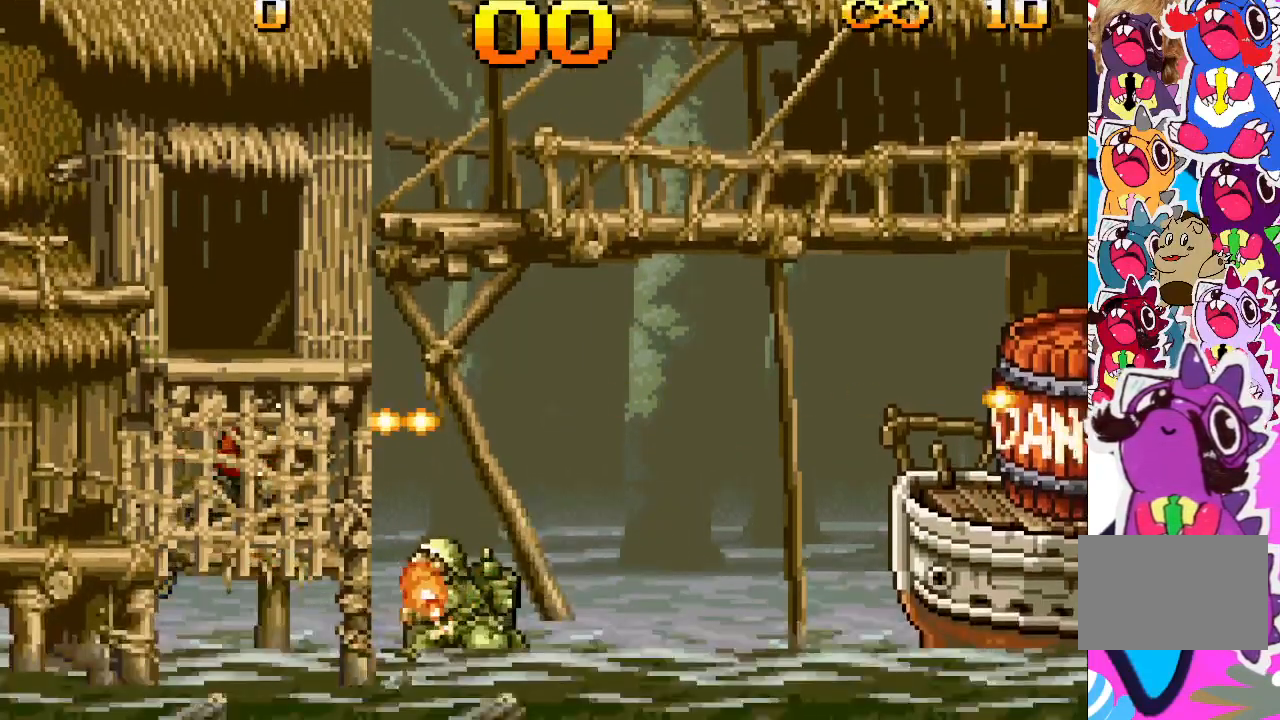
{"buttons": ["CROSS", "TRIANGLE", "DPAD_RIGHT"], "events": [[317, "CROSS", "down"]]}
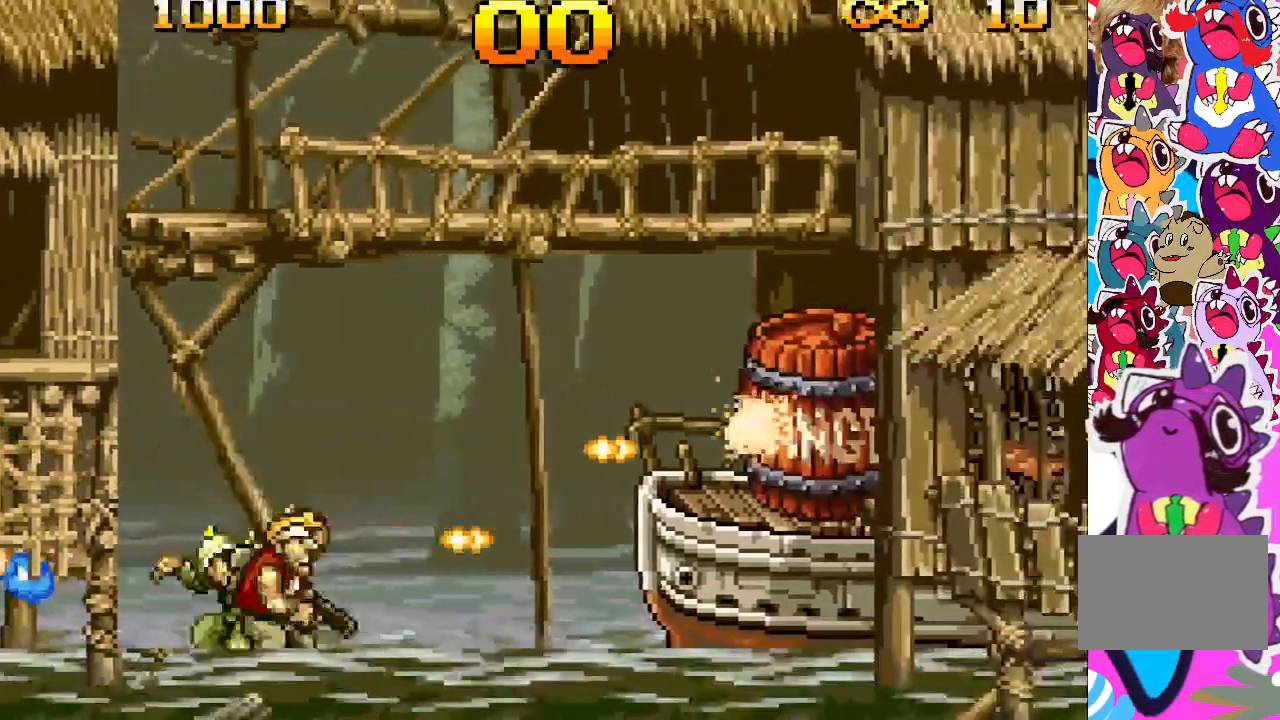
{"buttons": ["CROSS", "TRIANGLE", "DPAD_RIGHT"], "events": [[50, "CROSS", "up"], [450, "CROSS", "down"]]}
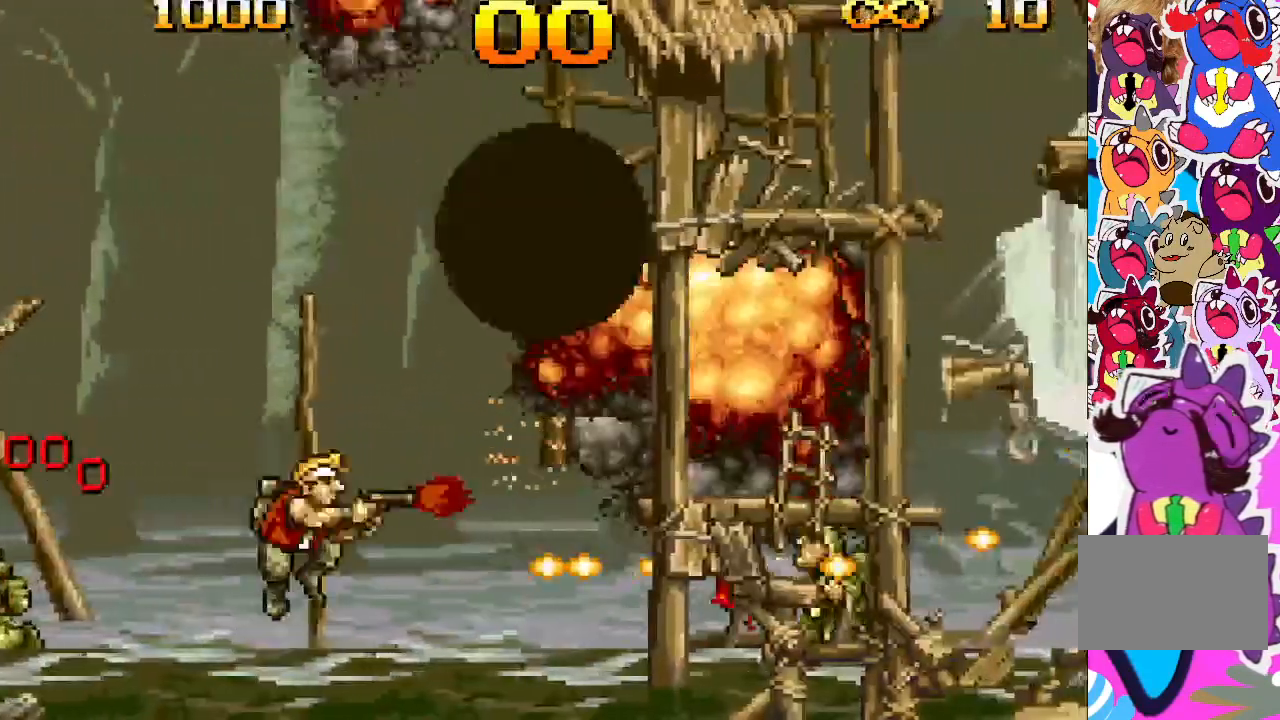
{"buttons": ["TRIANGLE", "DPAD_RIGHT"], "events": [[183, "CROSS", "up"]]}
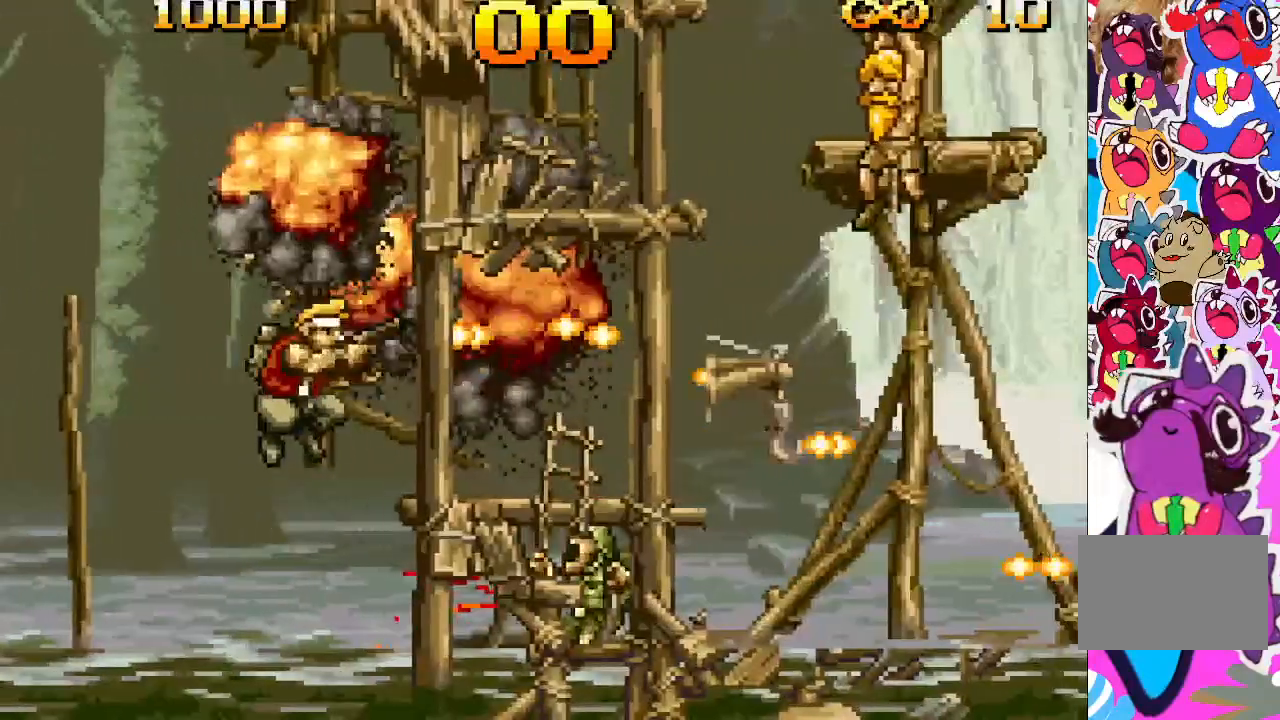
{"buttons": ["TRIANGLE", "DPAD_RIGHT"], "events": []}
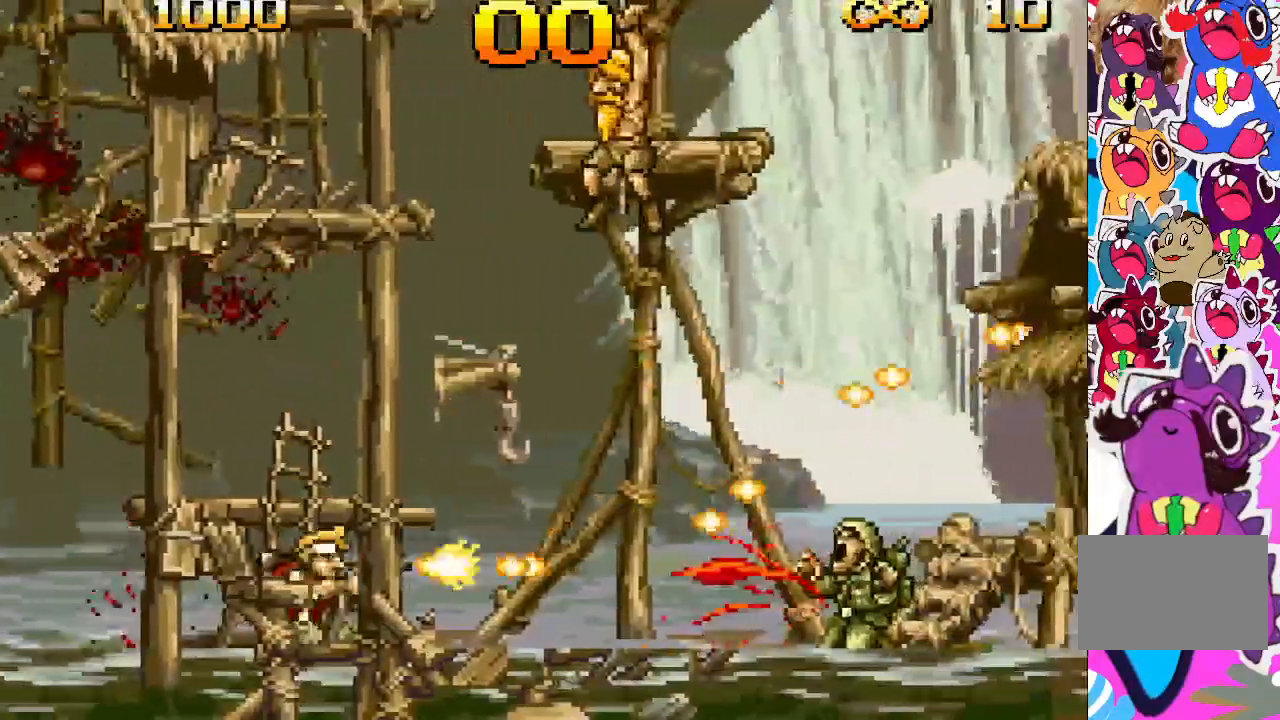
{"buttons": ["TRIANGLE", "DPAD_RIGHT"], "events": []}
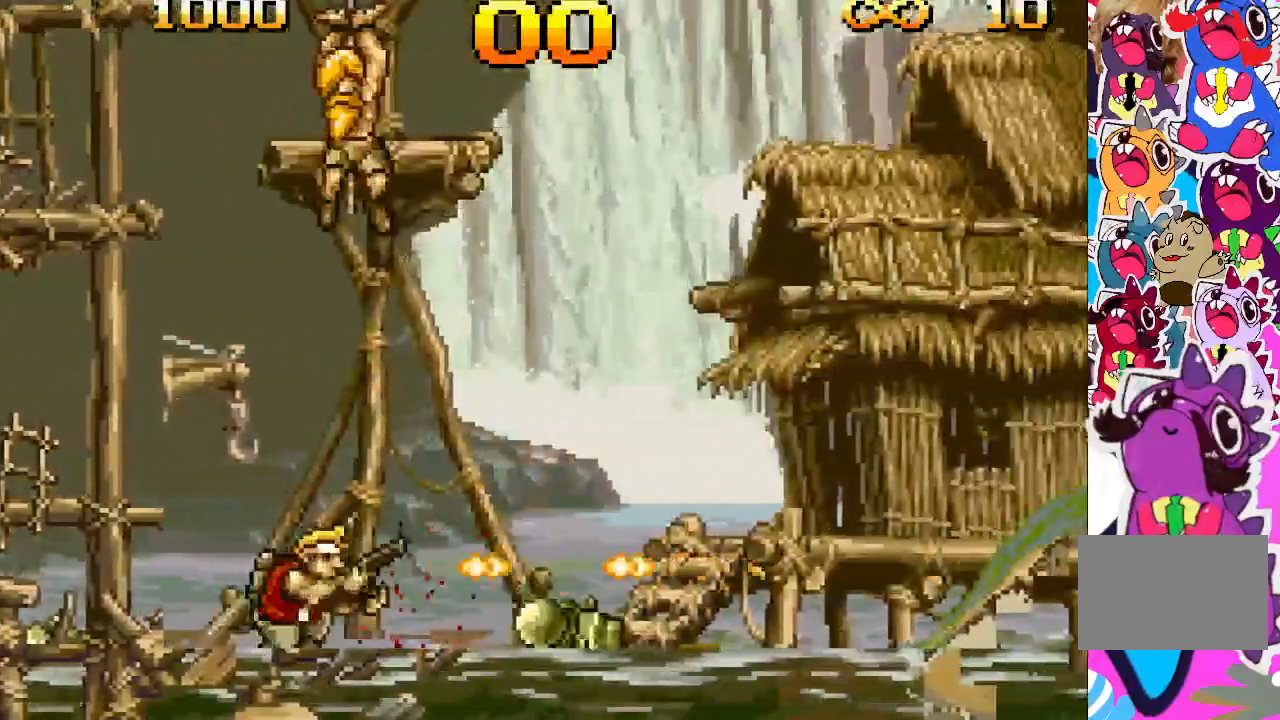
{"buttons": ["CROSS", "TRIANGLE", "DPAD_RIGHT"], "events": [[417, "CROSS", "down"]]}
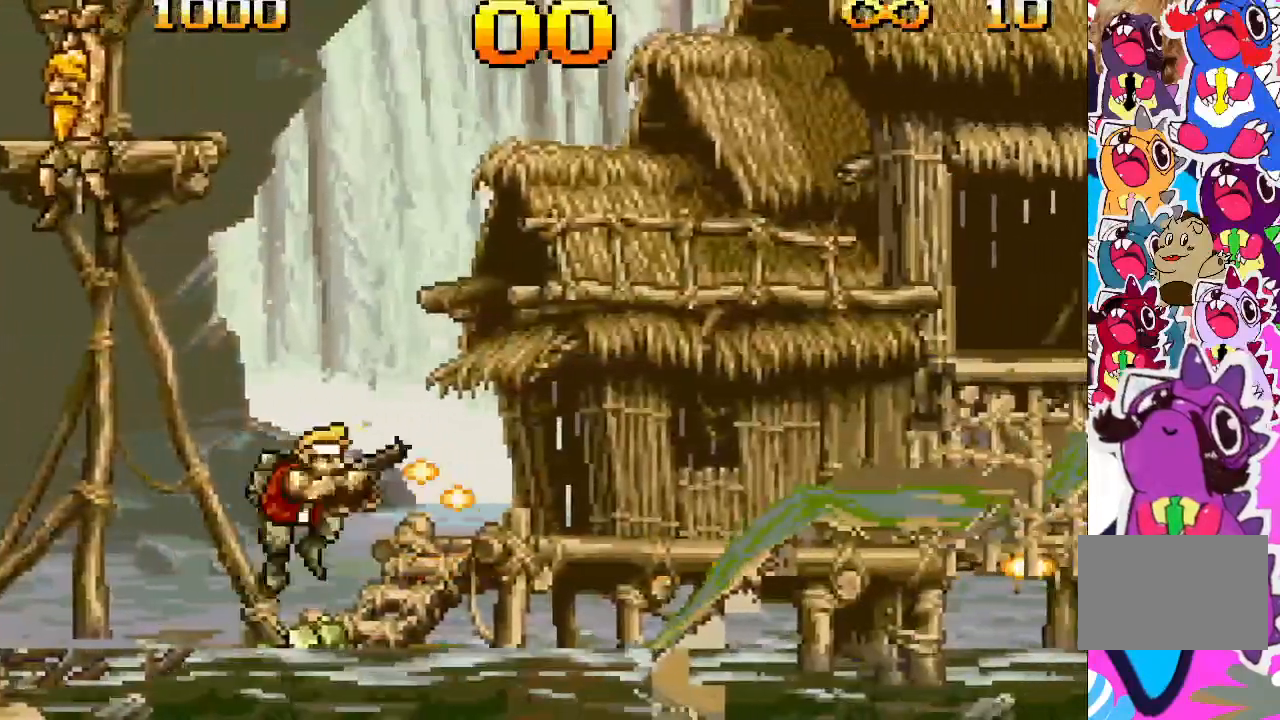
{"buttons": ["TRIANGLE"], "events": [[217, "CROSS", "up"], [417, "DPAD_RIGHT", "up"]]}